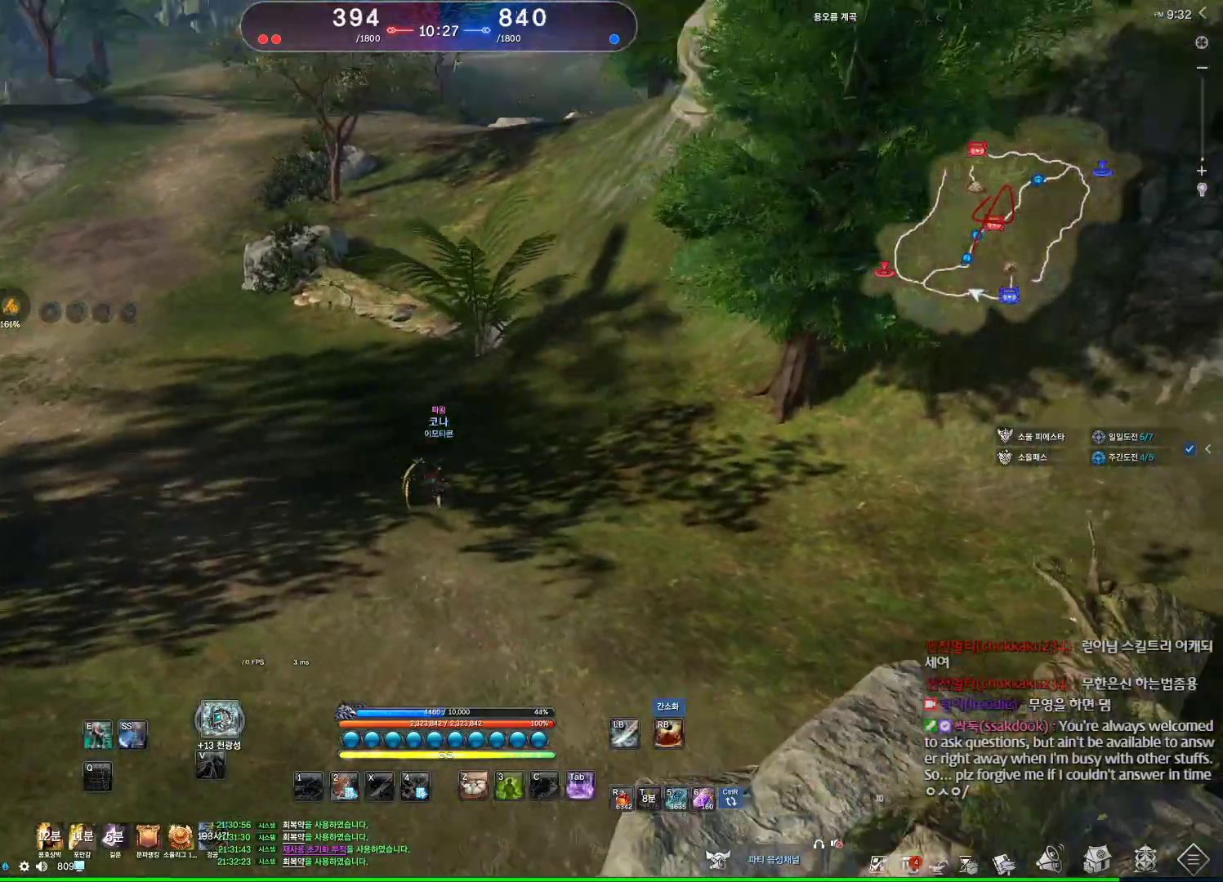
Gameplay with keyboard and mouse; each line is a JSON object with the keys and mouse buttons held at the frame after it. "events" lists presses ("down") and releases ("up") of "1", "2", "3", "4", "5", "a", "alt", "c", "ctrl", "d", "e", "f", "m", "q", "r", "s", "shift", "space", "t", "tab", "tilde", "v", "w", "x", "z", "mouse_left", "mouse_wheel", "mouse_right", "mouse_mb4" and "mouse_mb5" between this image and that frame as [ms after this image, input, new state], when the widget could be followed in between. "mouse_left", "mouse_wheel", "mouse_right", "mouse_mb4", "mouse_mb5" = the "left", "wheel", "right", "mb4", "mb5" buttons of the "mouse" list. No other keys are recorded. "wheel" means that the mouse wheel is clicked or scrolled. Not read: mouse_move.
{"keys": ["alt", "w"], "mouse": [], "events": [[233, "d", "up"], [300, "alt", "down"]]}
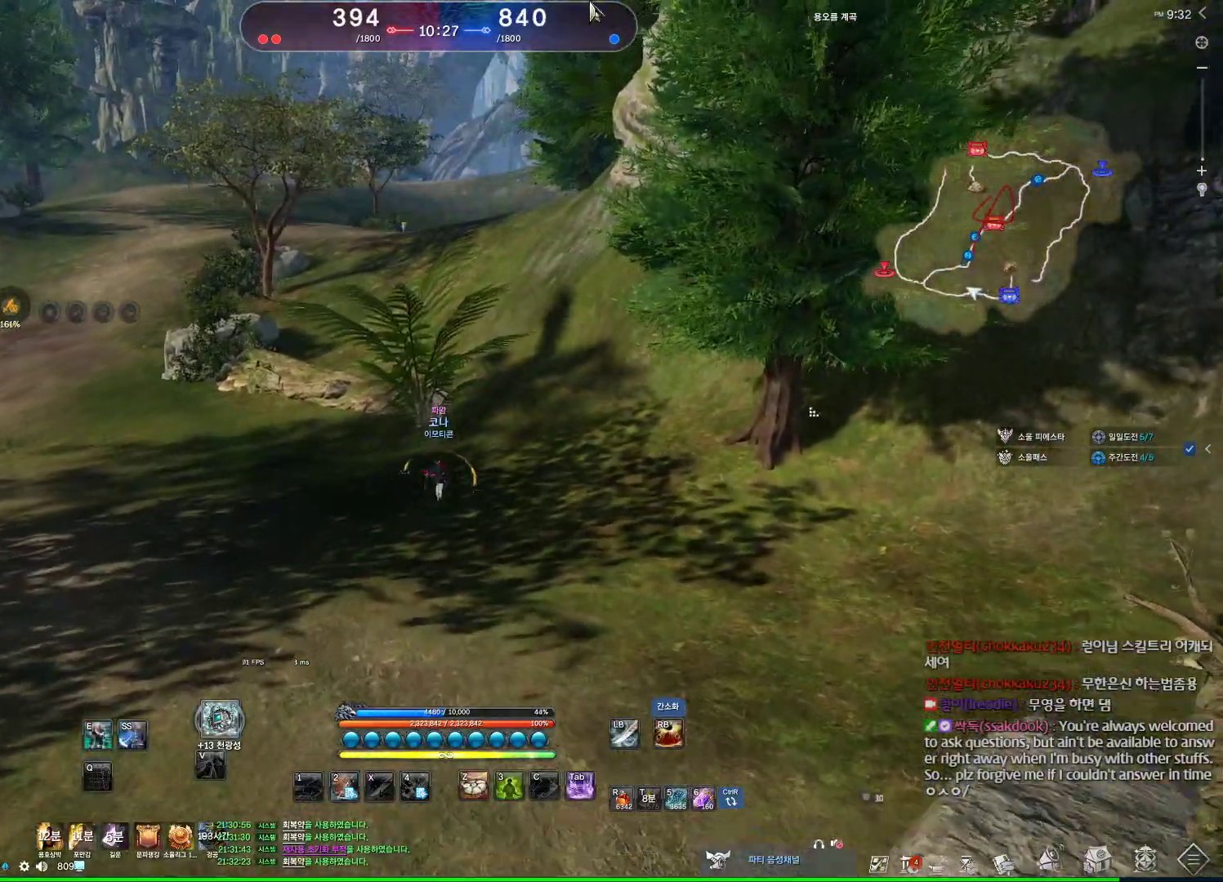
{"keys": ["alt", "w"], "mouse": [], "events": [[100, "d", "down"], [300, "d", "up"], [433, "mouse_left", "down"], [433, "mouse_right", "down"], [500, "mouse_left", "up"], [500, "mouse_right", "up"]]}
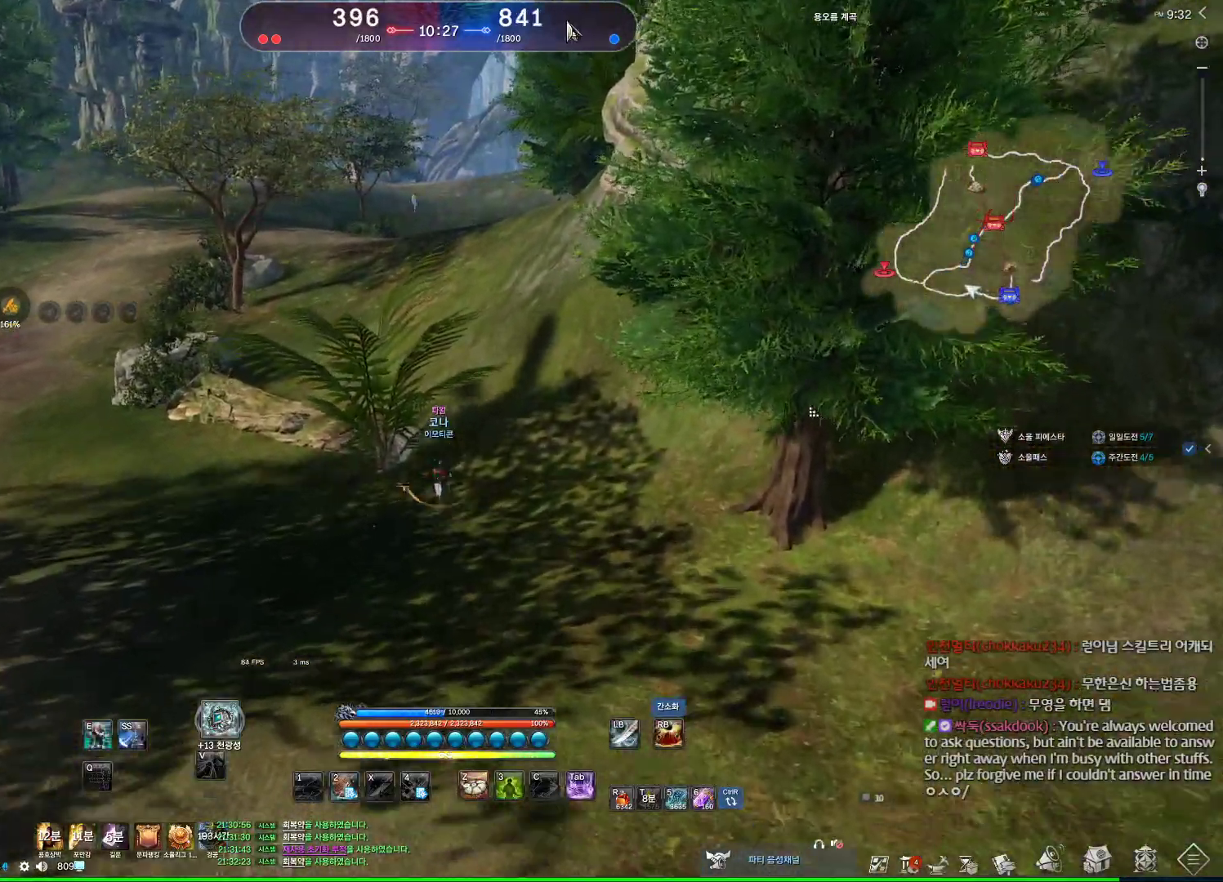
{"keys": ["w"], "mouse": [], "events": [[200, "alt", "up"]]}
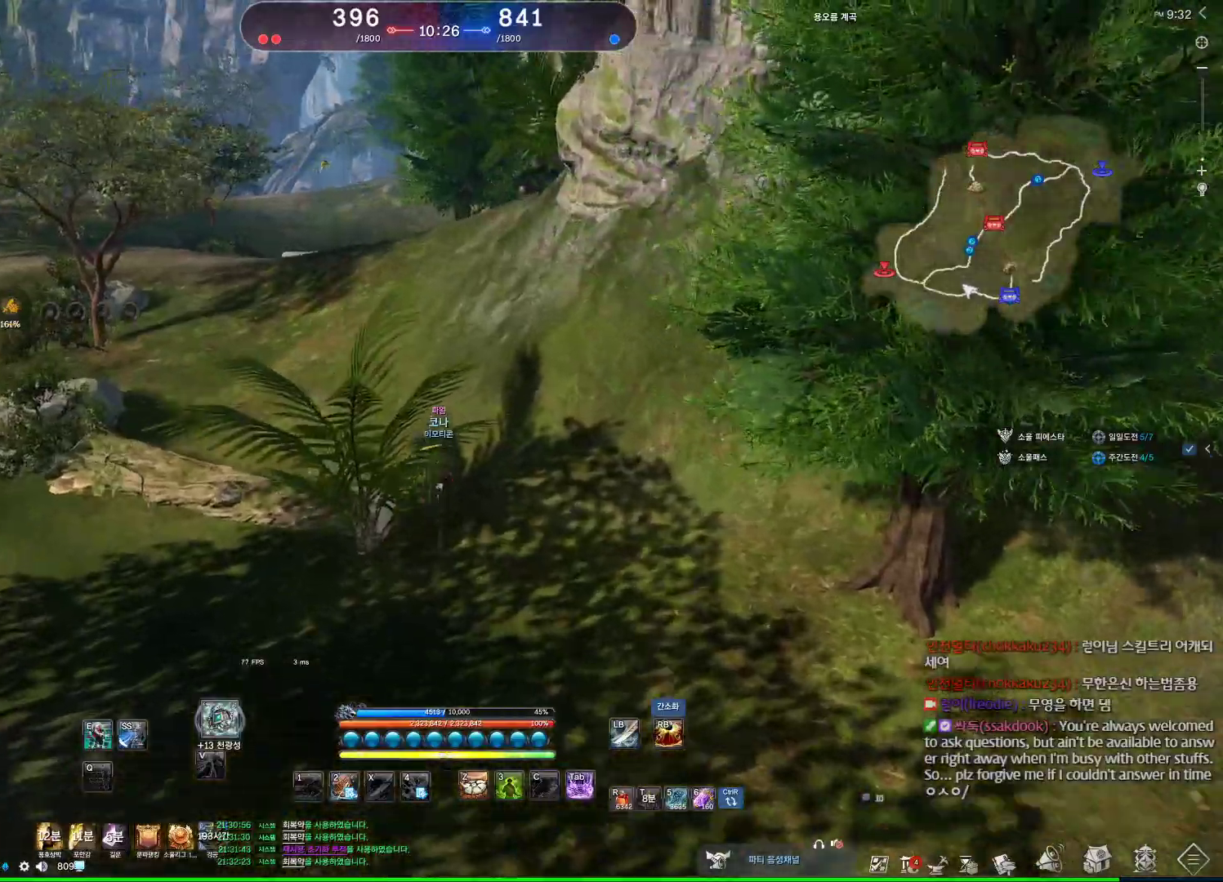
{"keys": ["space", "w"], "mouse": [], "events": [[267, "tilde", "down"], [367, "tilde", "up"], [400, "space", "down"]]}
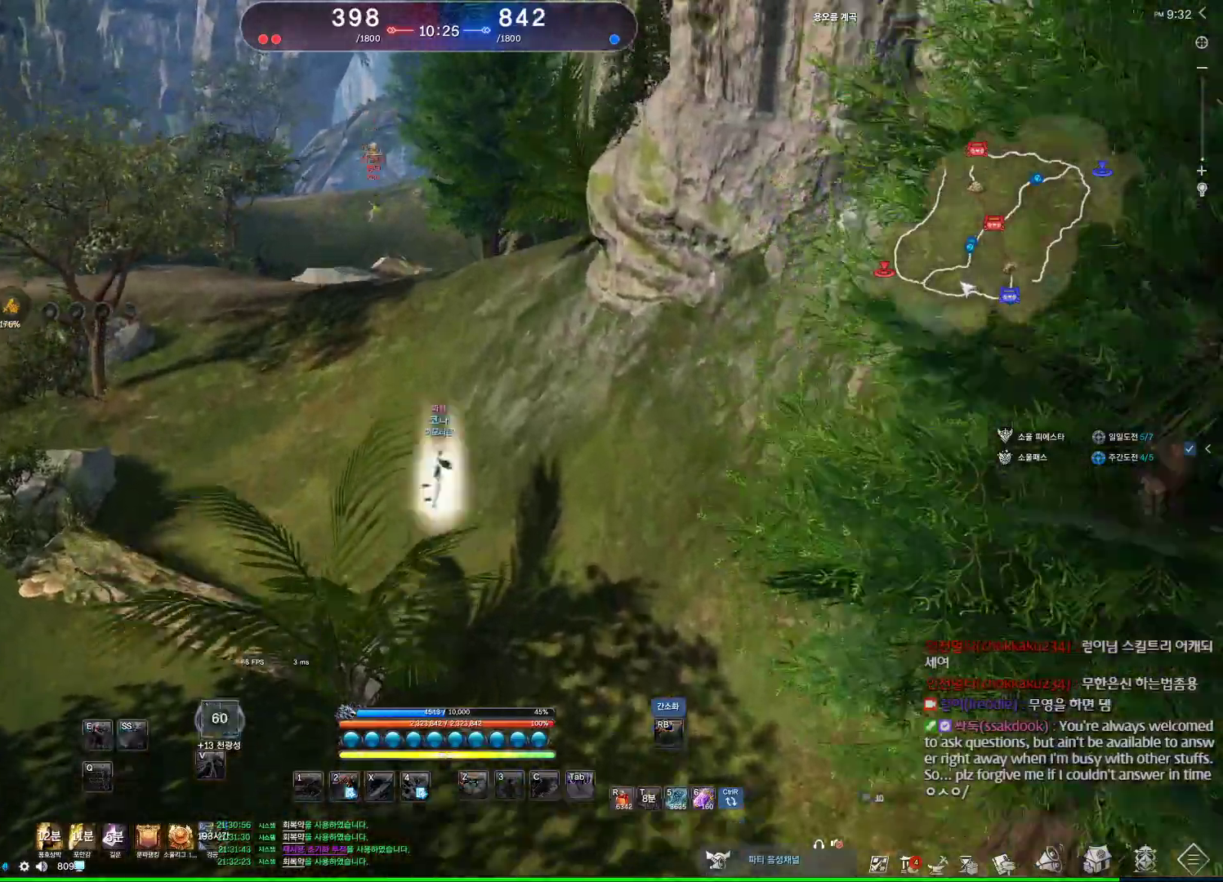
{"keys": ["c"], "mouse": [], "events": [[100, "space", "up"], [467, "c", "down"], [467, "w", "up"]]}
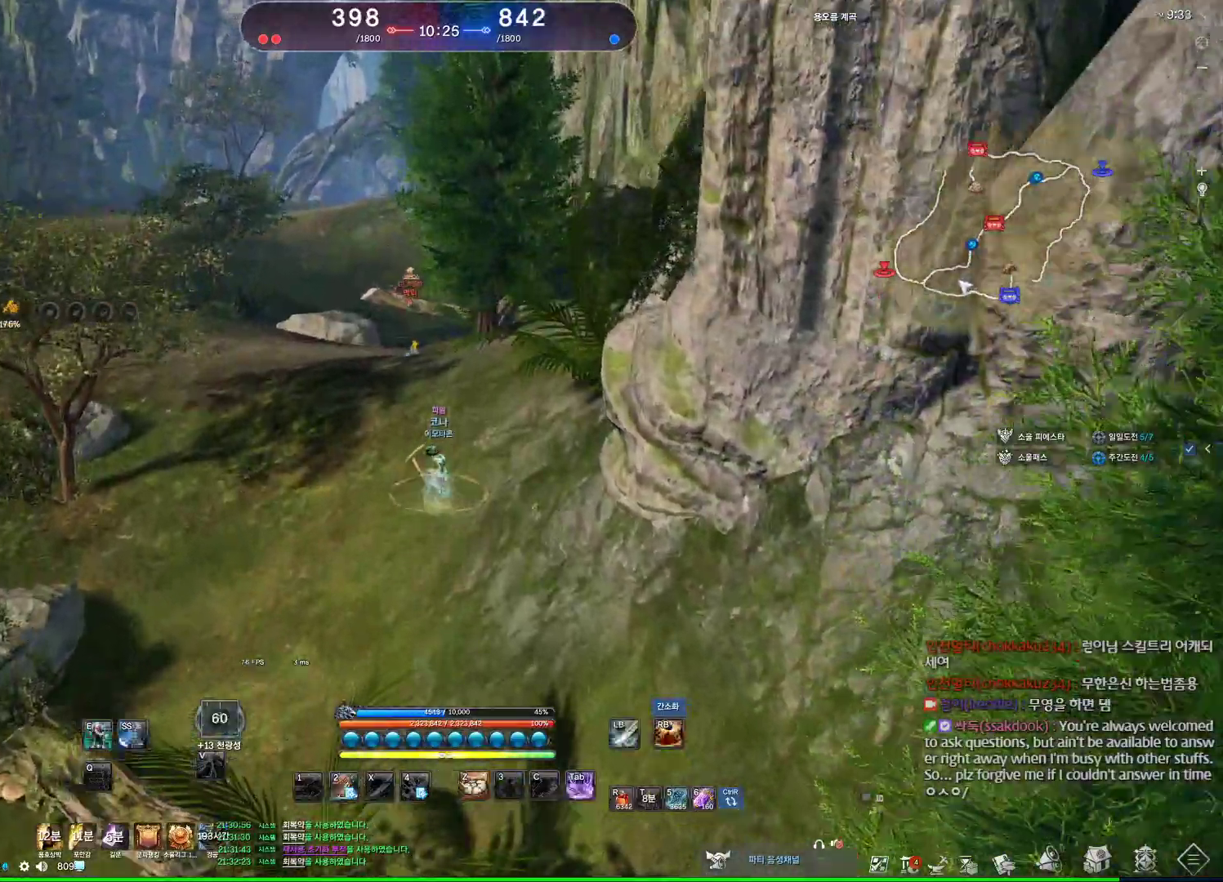
{"keys": ["w"], "mouse": [], "events": [[67, "c", "up"], [167, "c", "down"], [200, "c", "up"], [233, "c", "down"], [300, "c", "up"], [300, "w", "down"], [433, "c", "down"], [467, "c", "up"]]}
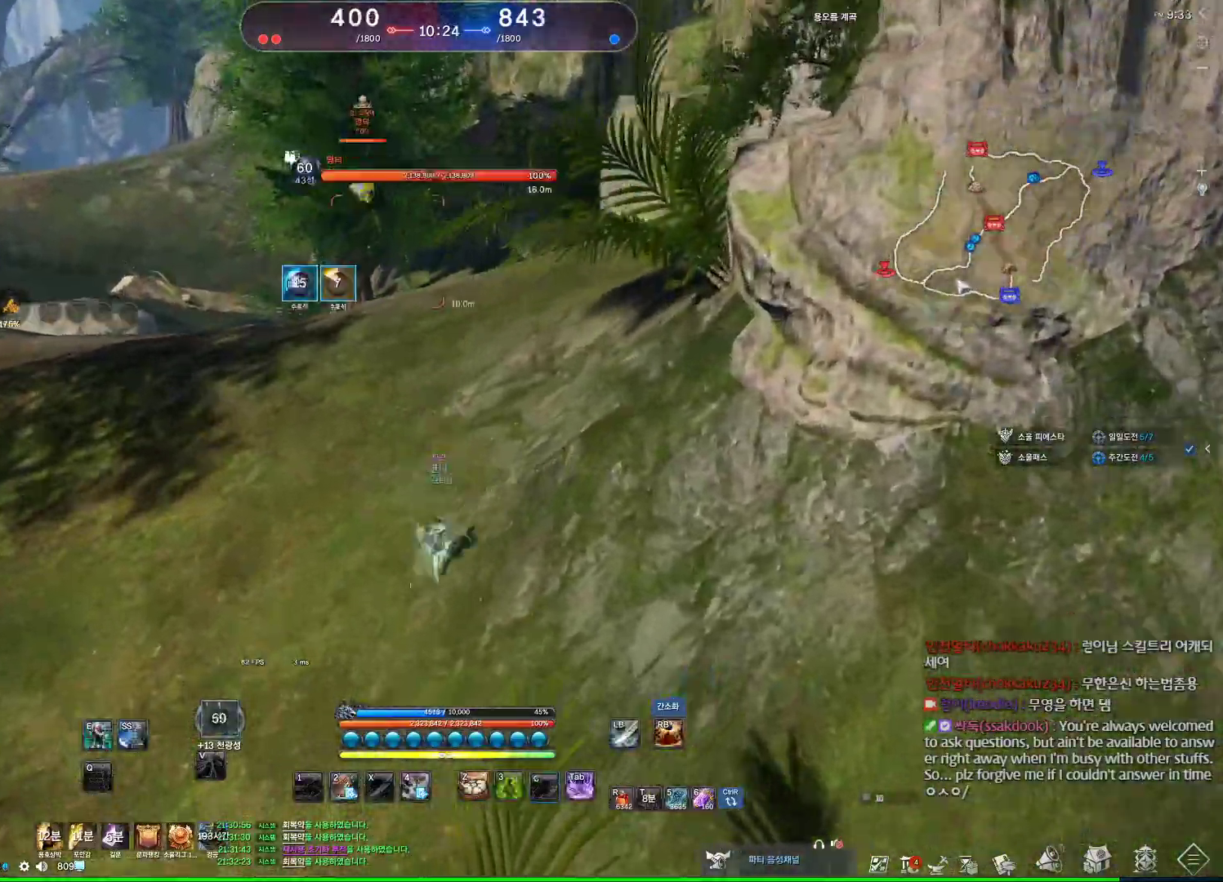
{"keys": ["w"], "mouse": [], "events": [[67, "space", "down"], [267, "space", "up"], [467, "c", "down"], [500, "c", "up"]]}
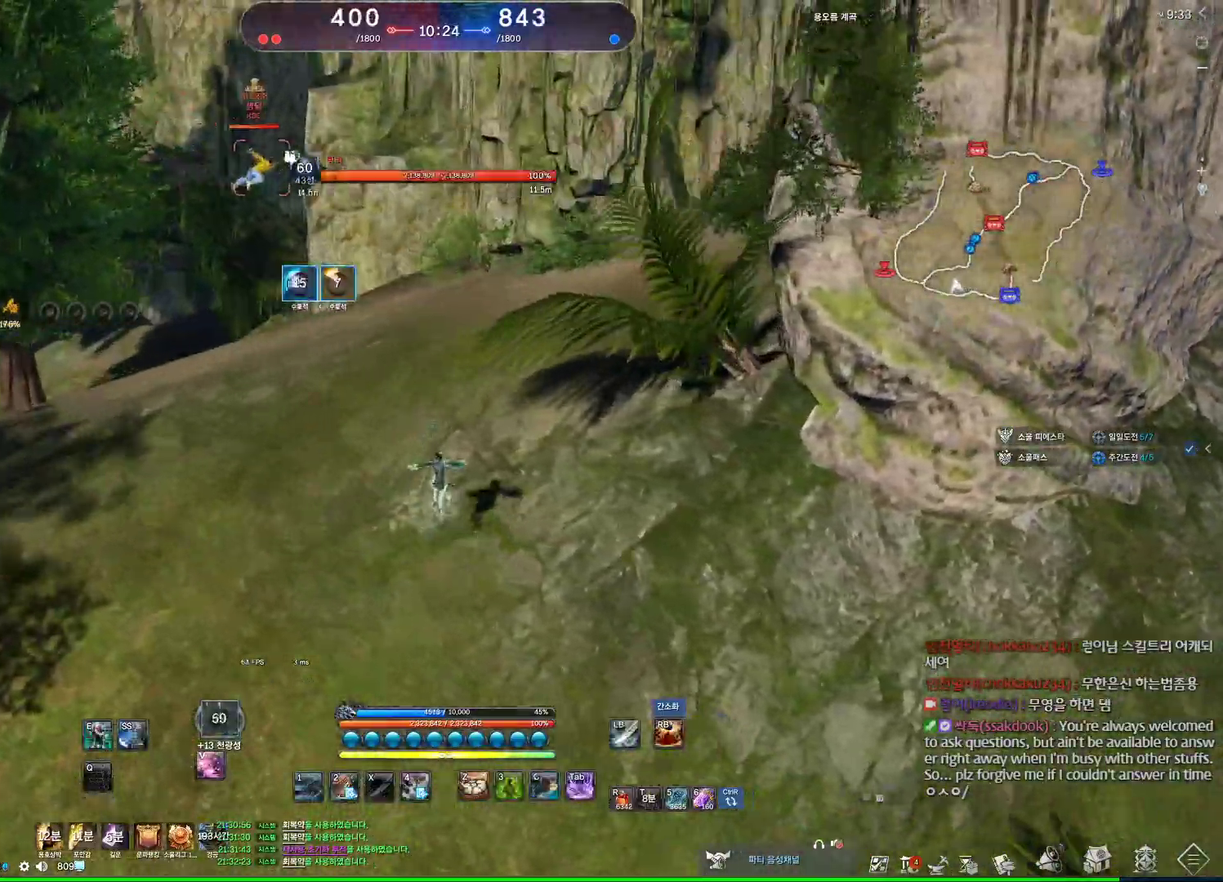
{"keys": ["w"], "mouse": [], "events": [[100, "c", "down"], [133, "c", "up"], [200, "c", "down"], [267, "c", "up"], [433, "4", "down"], [500, "4", "up"]]}
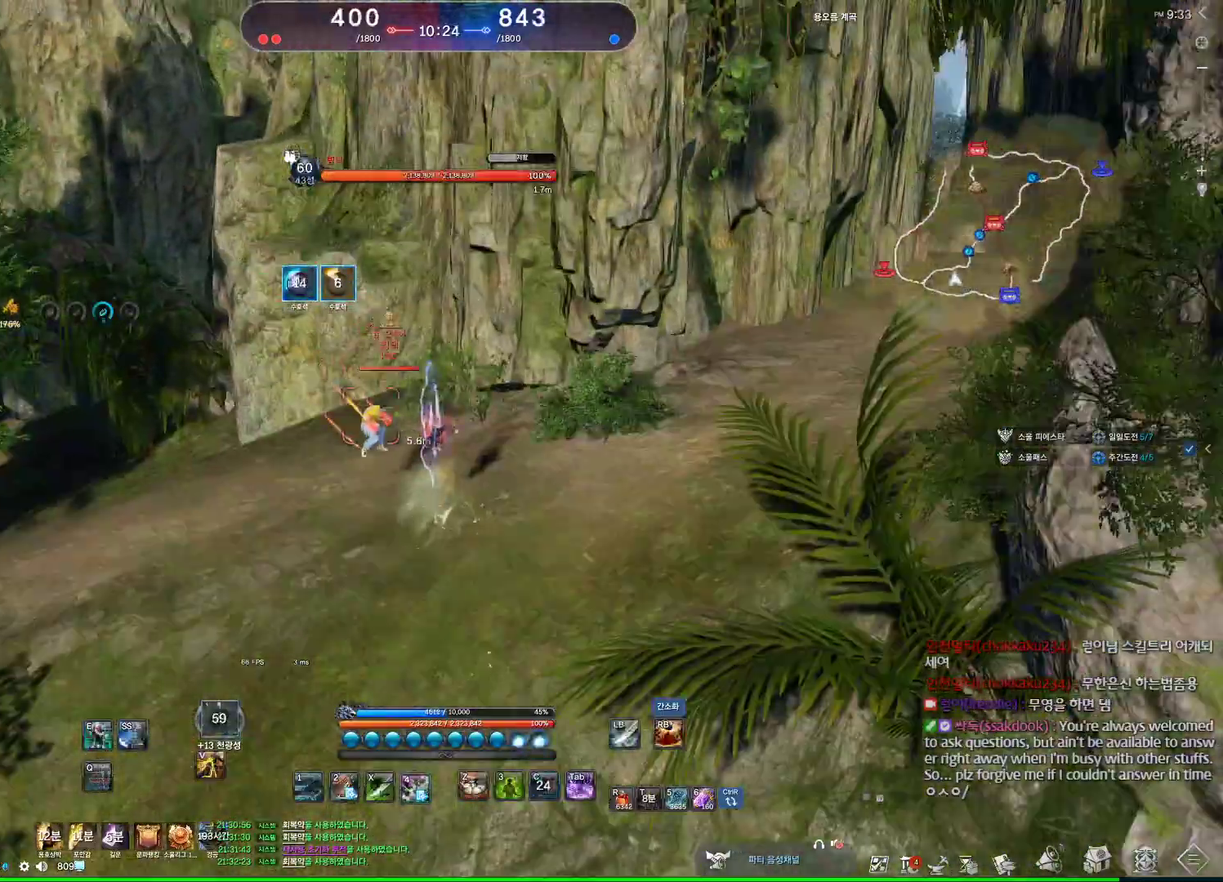
{"keys": ["1", "d", "w"], "mouse": [], "events": [[167, "v", "down"], [200, "v", "up"], [400, "d", "down"], [433, "1", "down"]]}
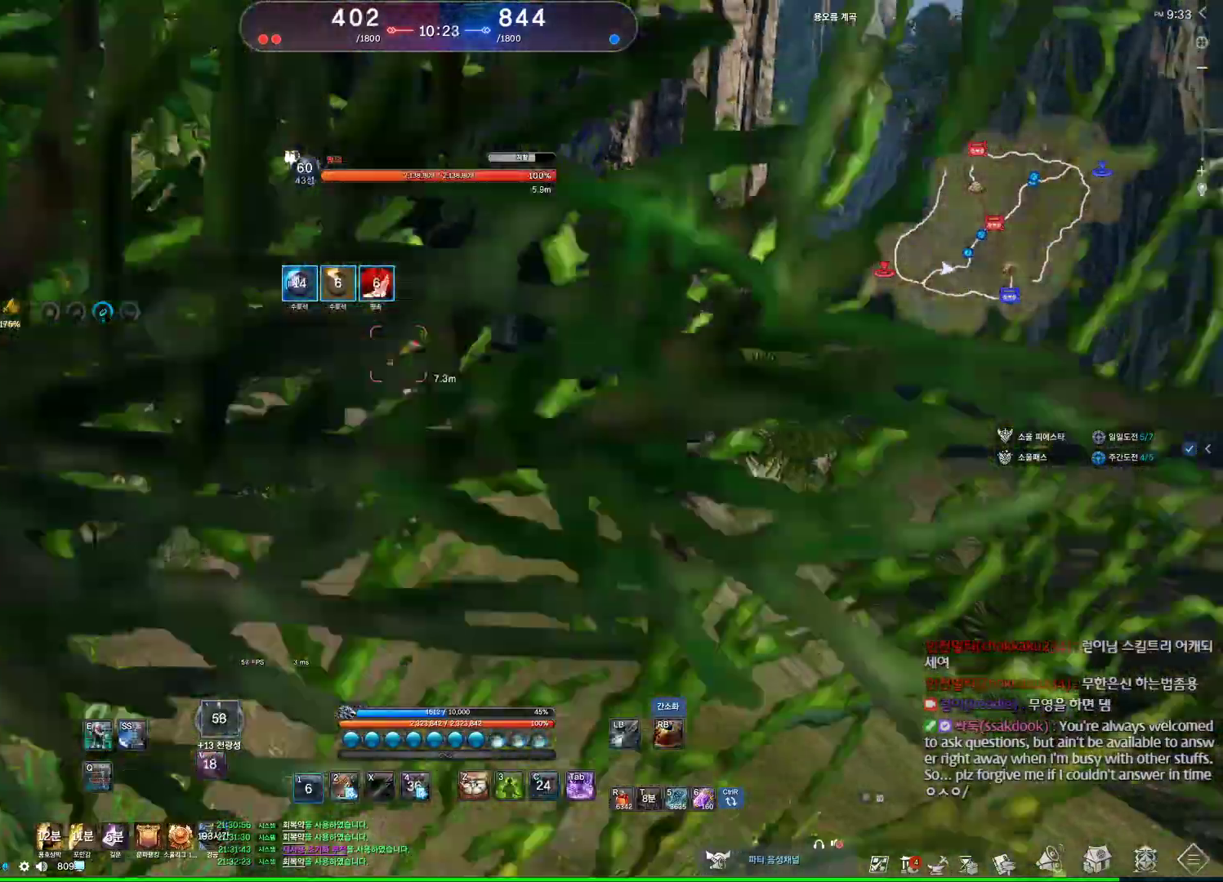
{"keys": ["d"], "mouse": [], "events": [[67, "1", "up"], [67, "w", "up"]]}
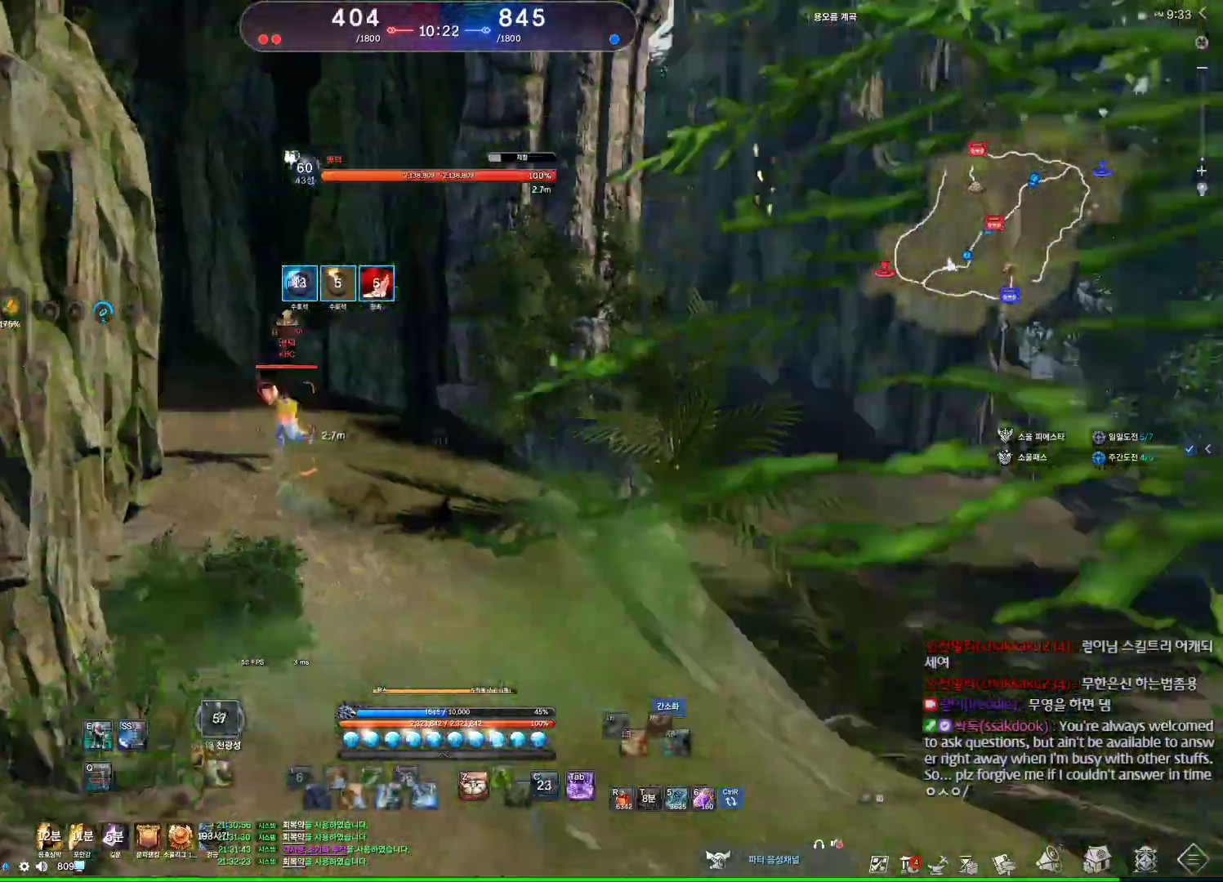
{"keys": ["d"], "mouse": [], "events": []}
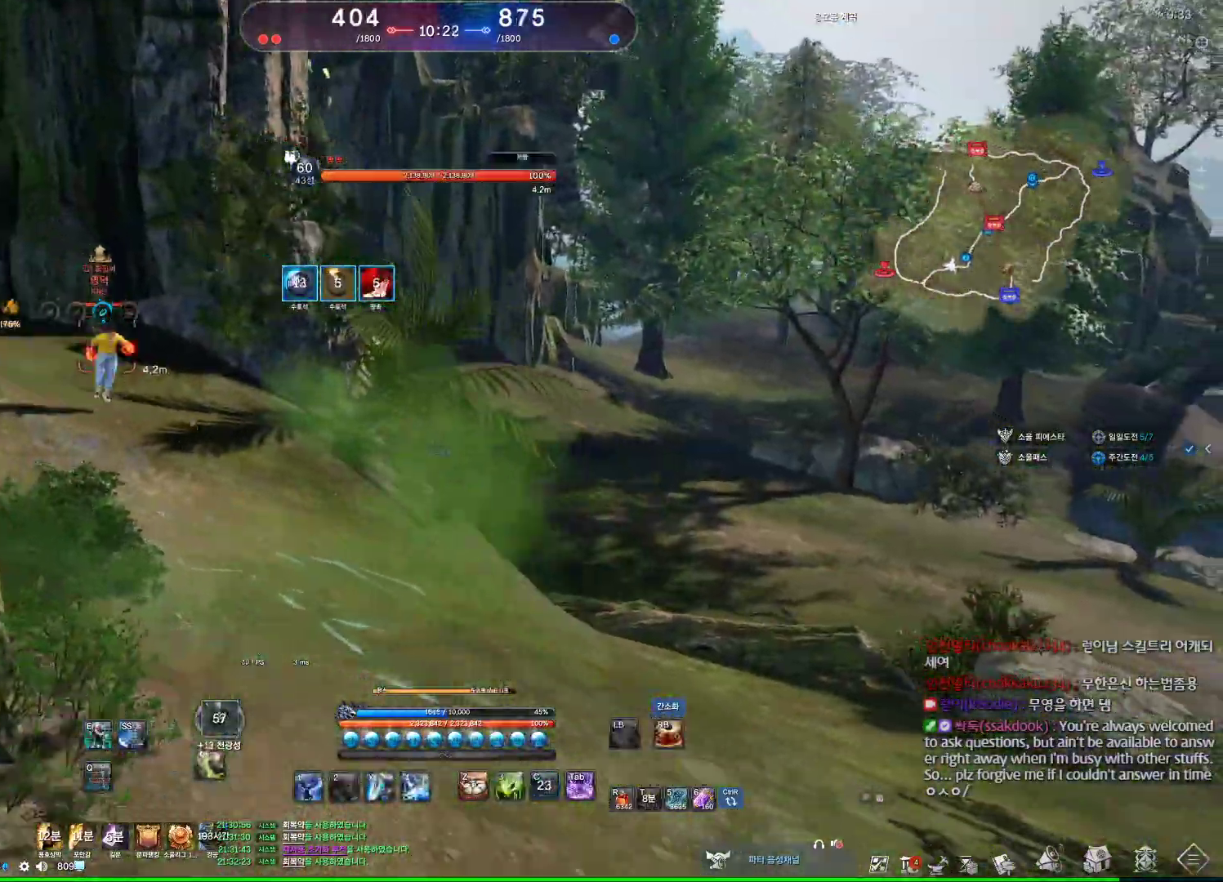
{"keys": ["d"], "mouse": [], "events": []}
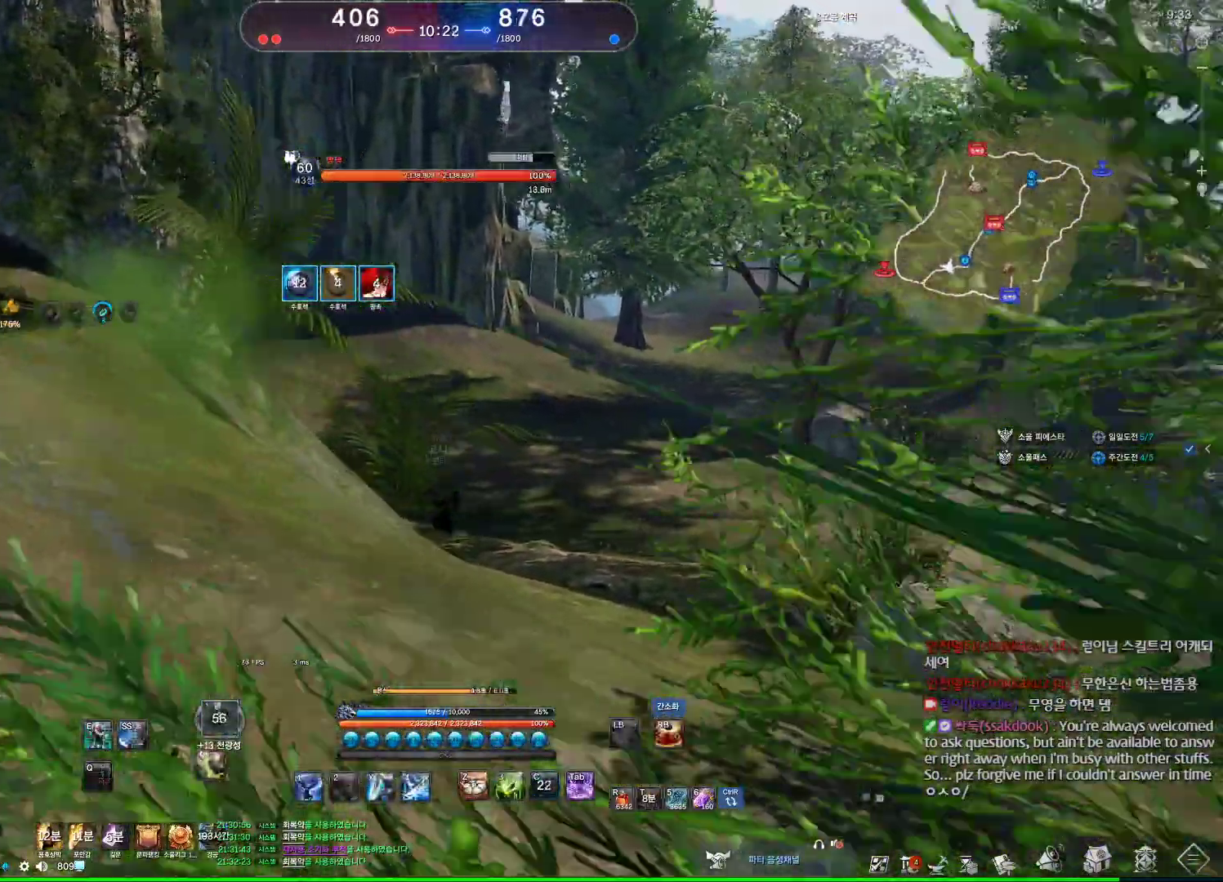
{"keys": ["a", "w"], "mouse": [], "events": [[133, "w", "down"], [167, "d", "up"], [367, "a", "down"]]}
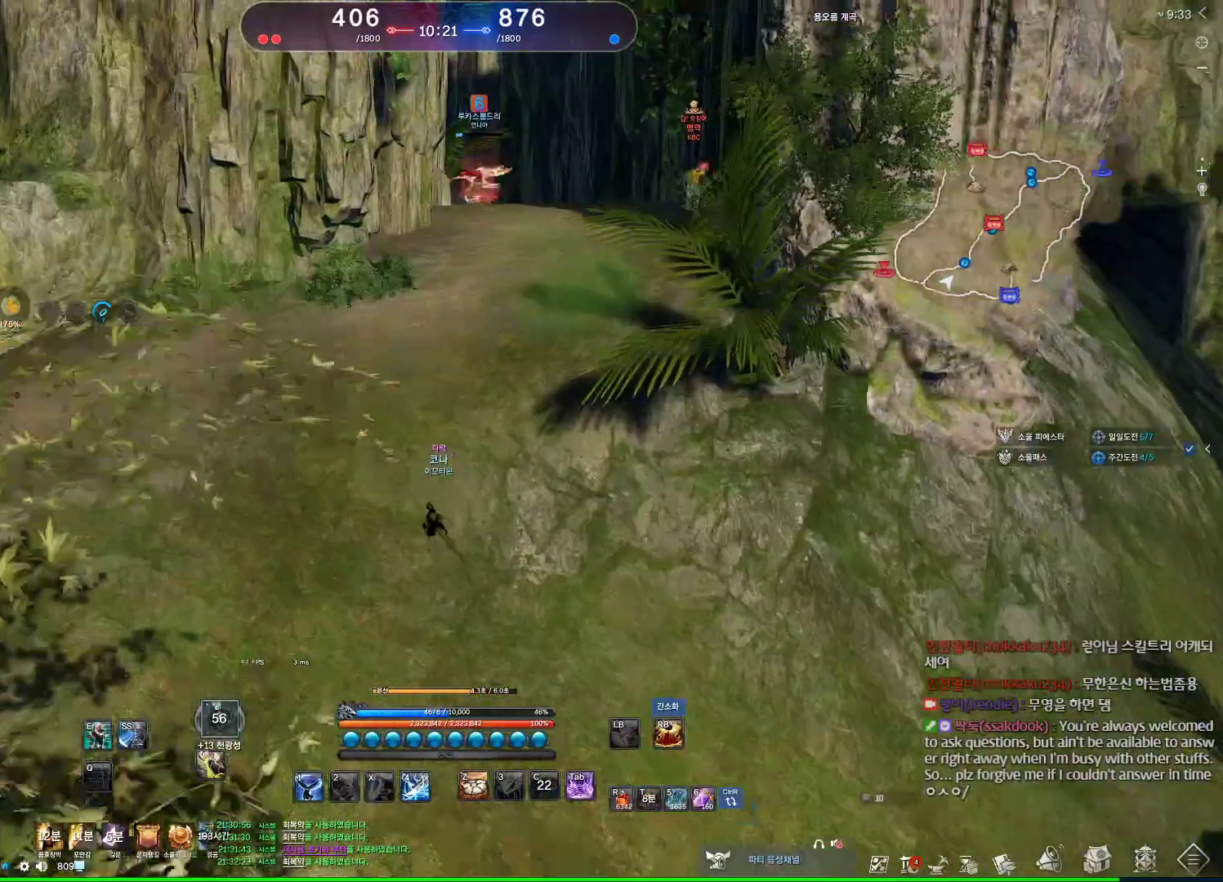
{"keys": [], "mouse": [], "events": [[67, "w", "up"], [133, "a", "up"]]}
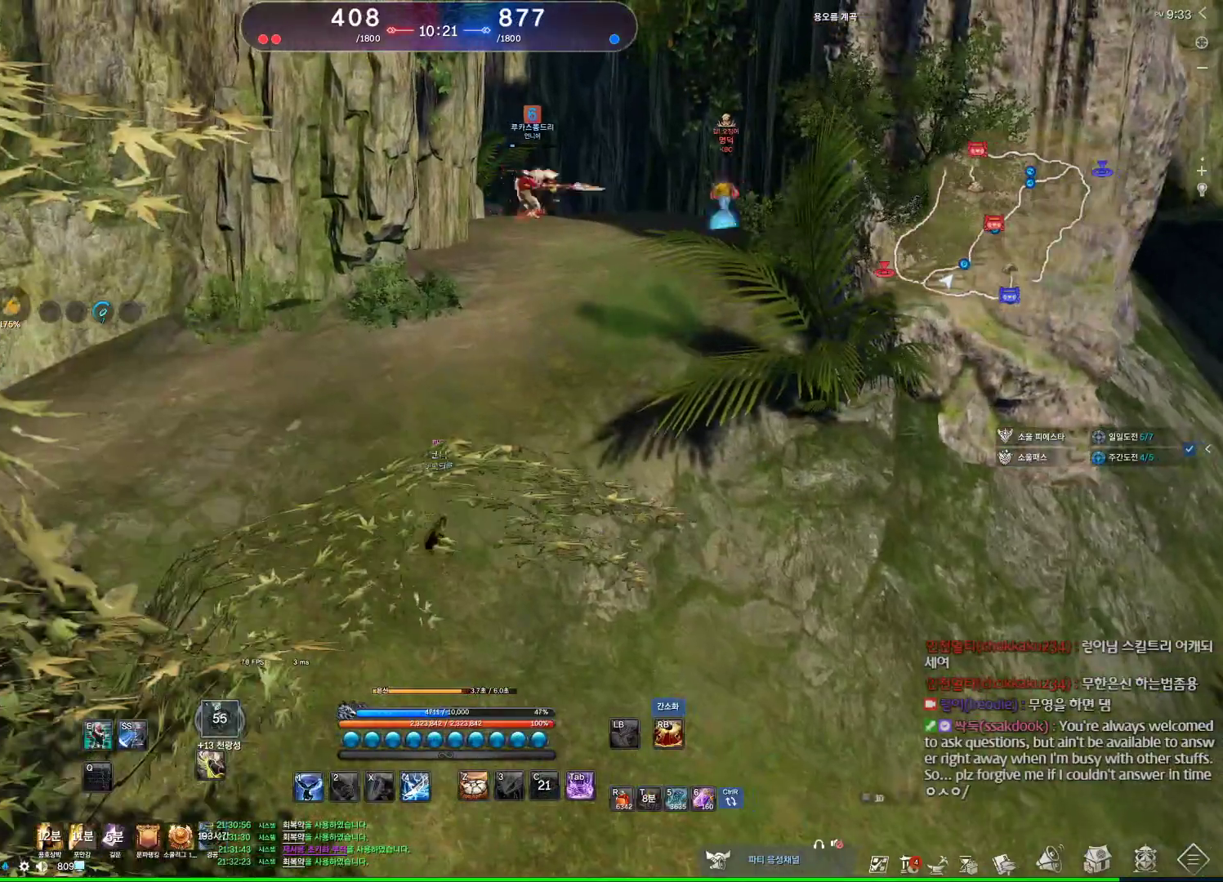
{"keys": [], "mouse": [], "events": []}
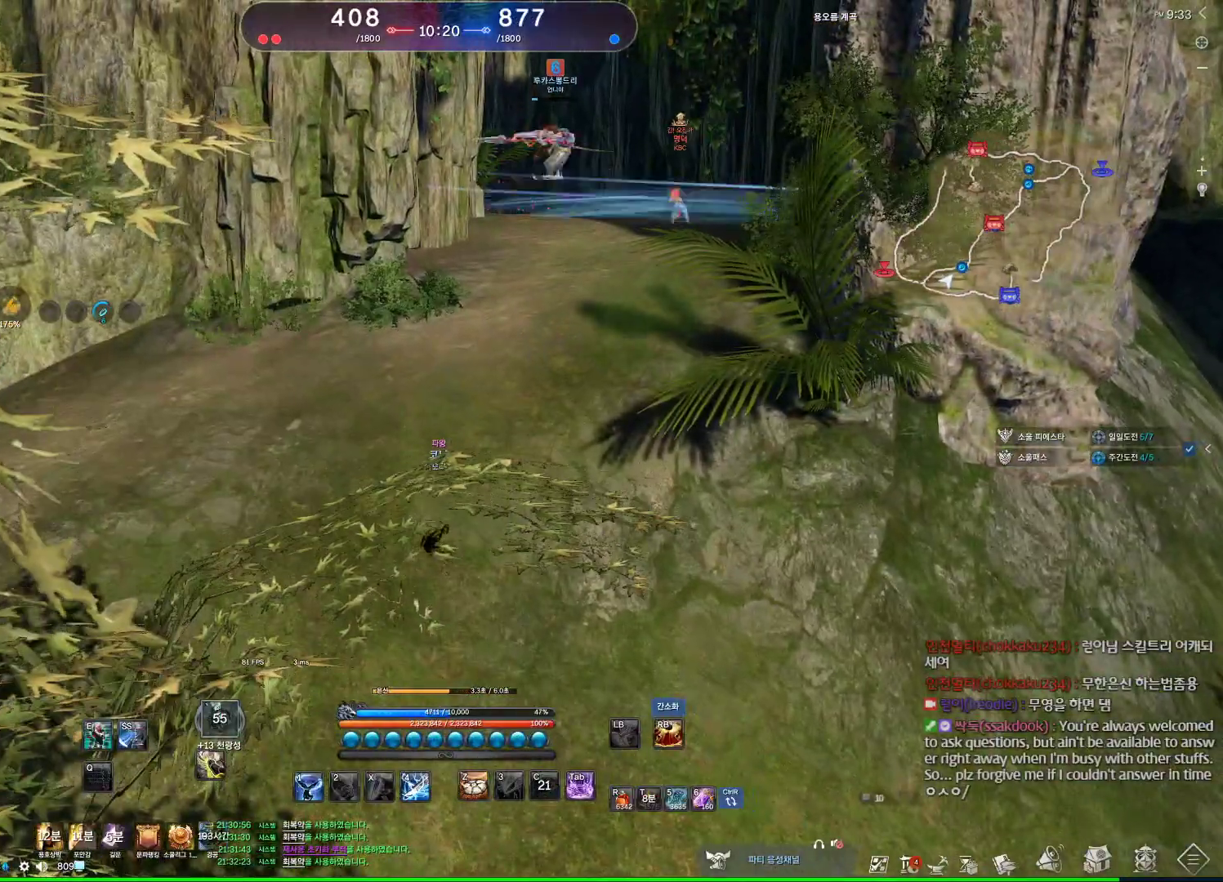
{"keys": ["d", "w"], "mouse": [], "events": [[133, "w", "down"], [167, "d", "down"]]}
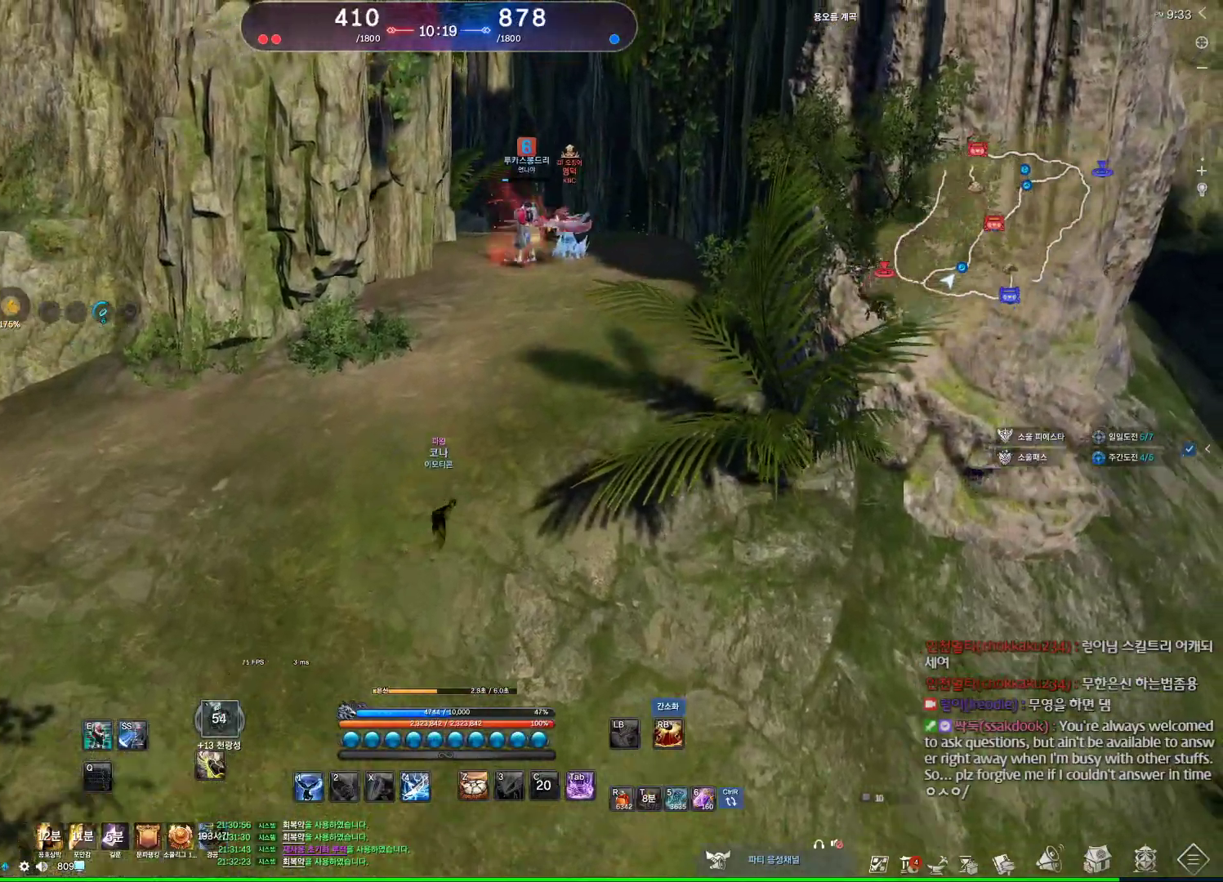
{"keys": ["w"], "mouse": [], "events": [[100, "d", "up"]]}
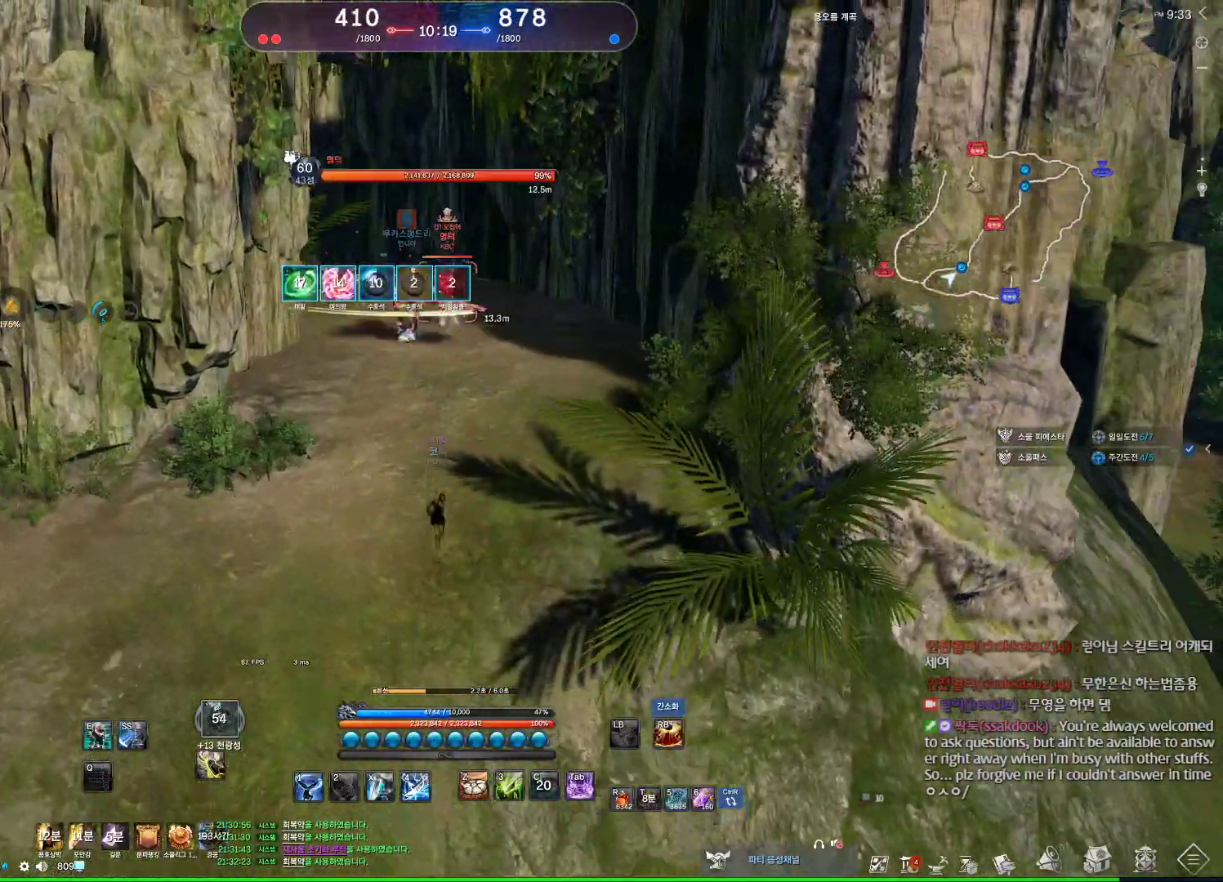
{"keys": [], "mouse": [], "events": [[33, "w", "up"]]}
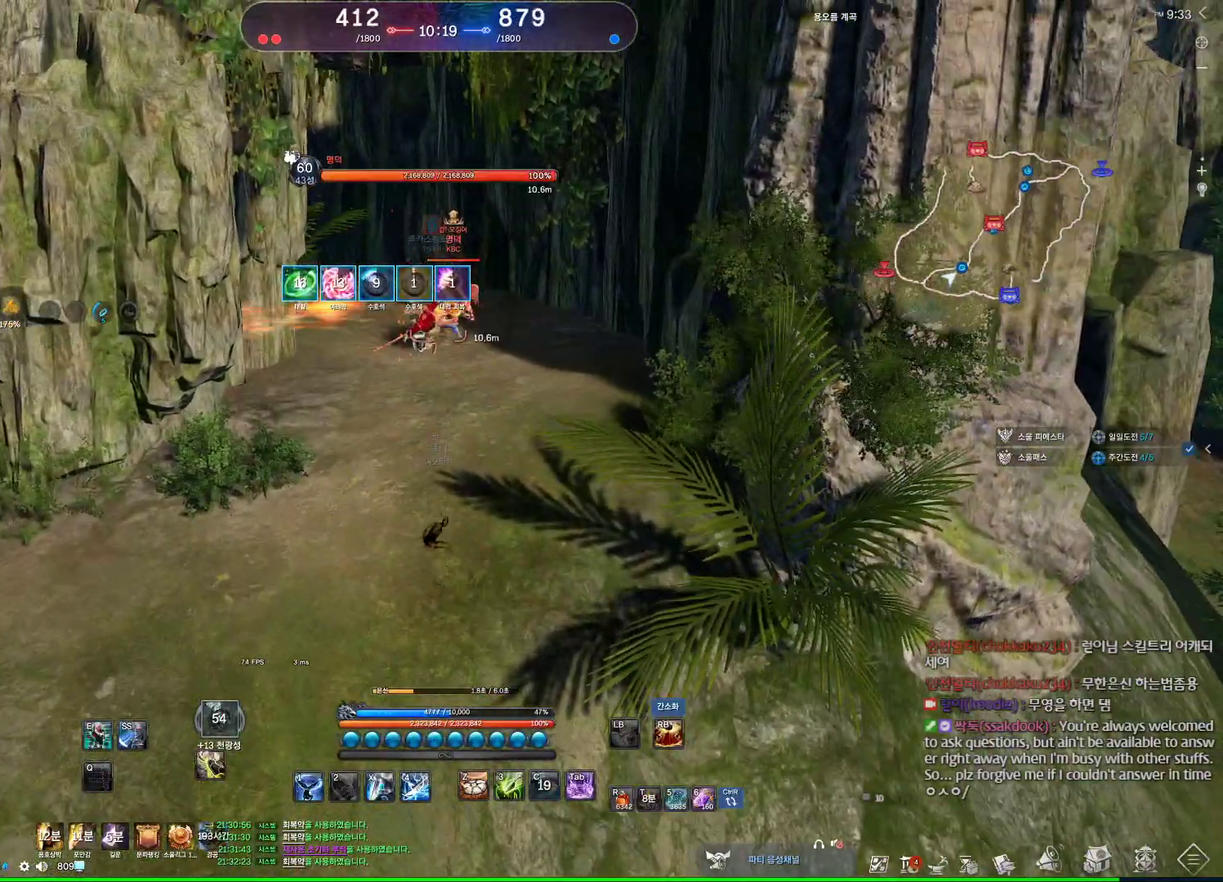
{"keys": [], "mouse": [], "events": [[233, "x", "down"], [367, "x", "up"]]}
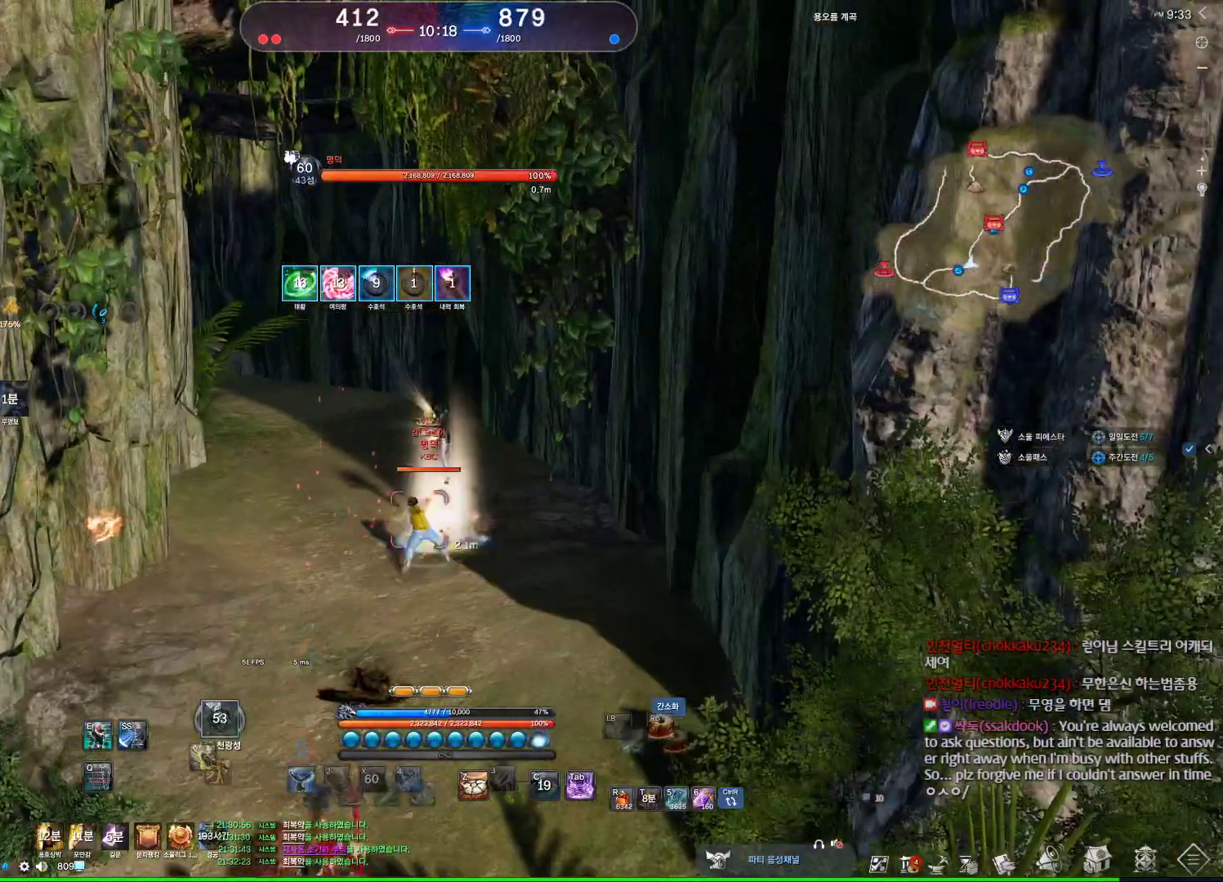
{"keys": ["v"], "mouse": [], "events": [[500, "v", "down"]]}
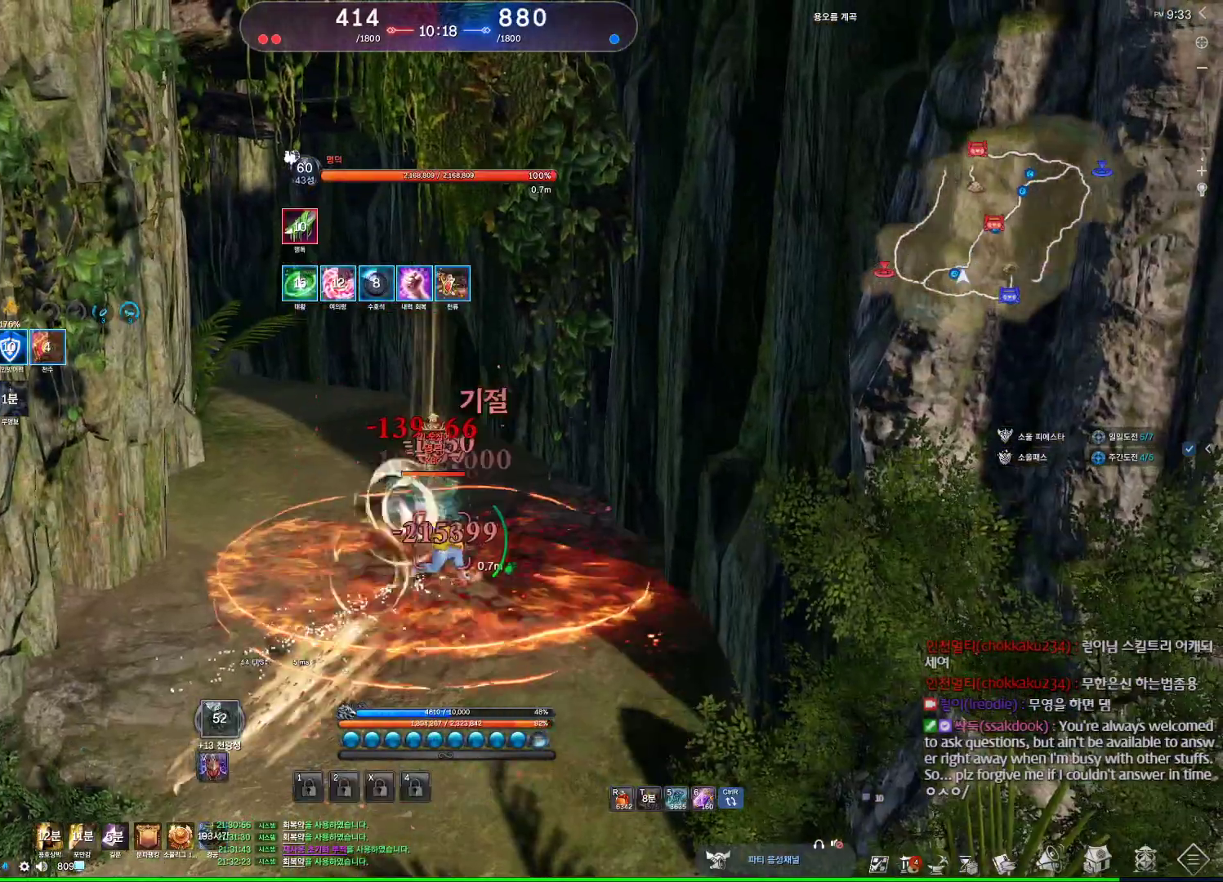
{"keys": [], "mouse": [], "events": [[367, "v", "up"]]}
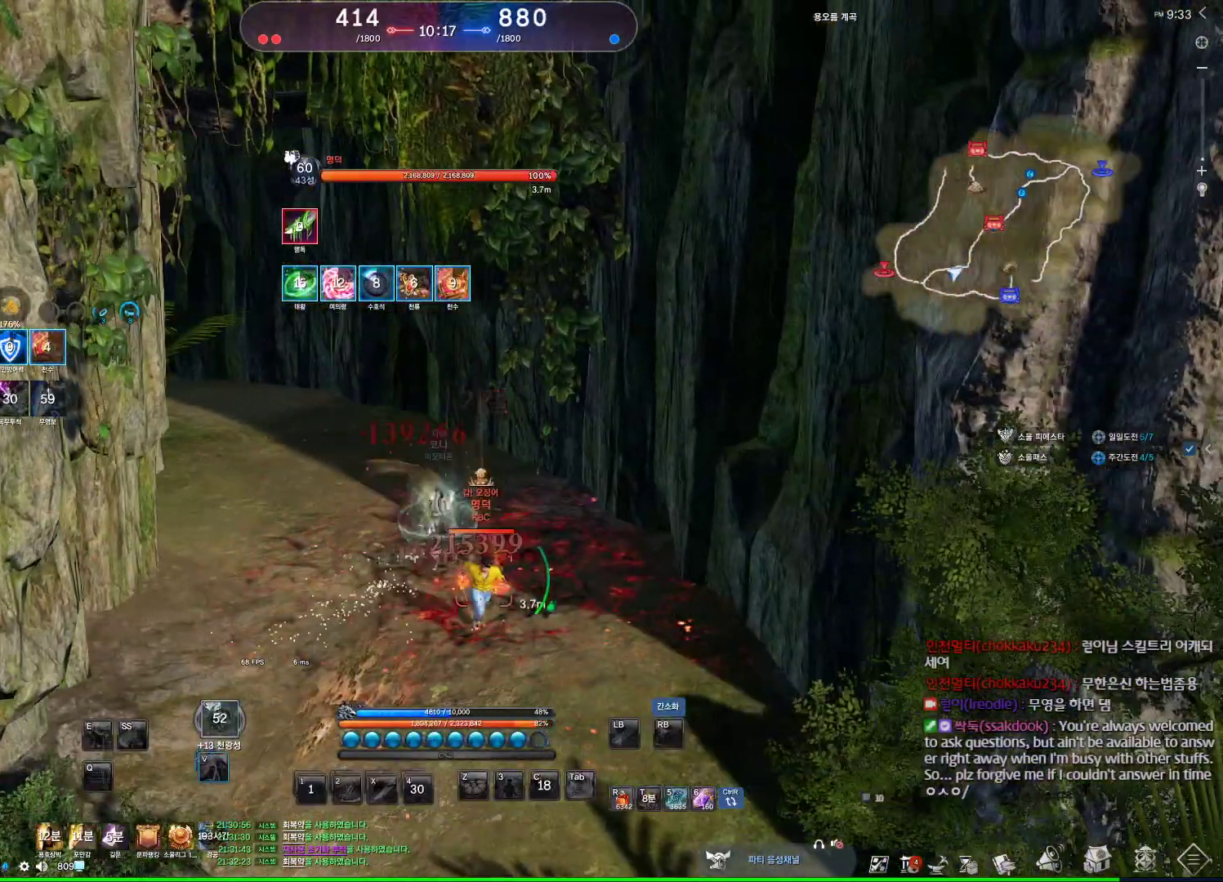
{"keys": ["d"], "mouse": ["left"], "events": [[467, "d", "down"], [500, "mouse_left", "down"]]}
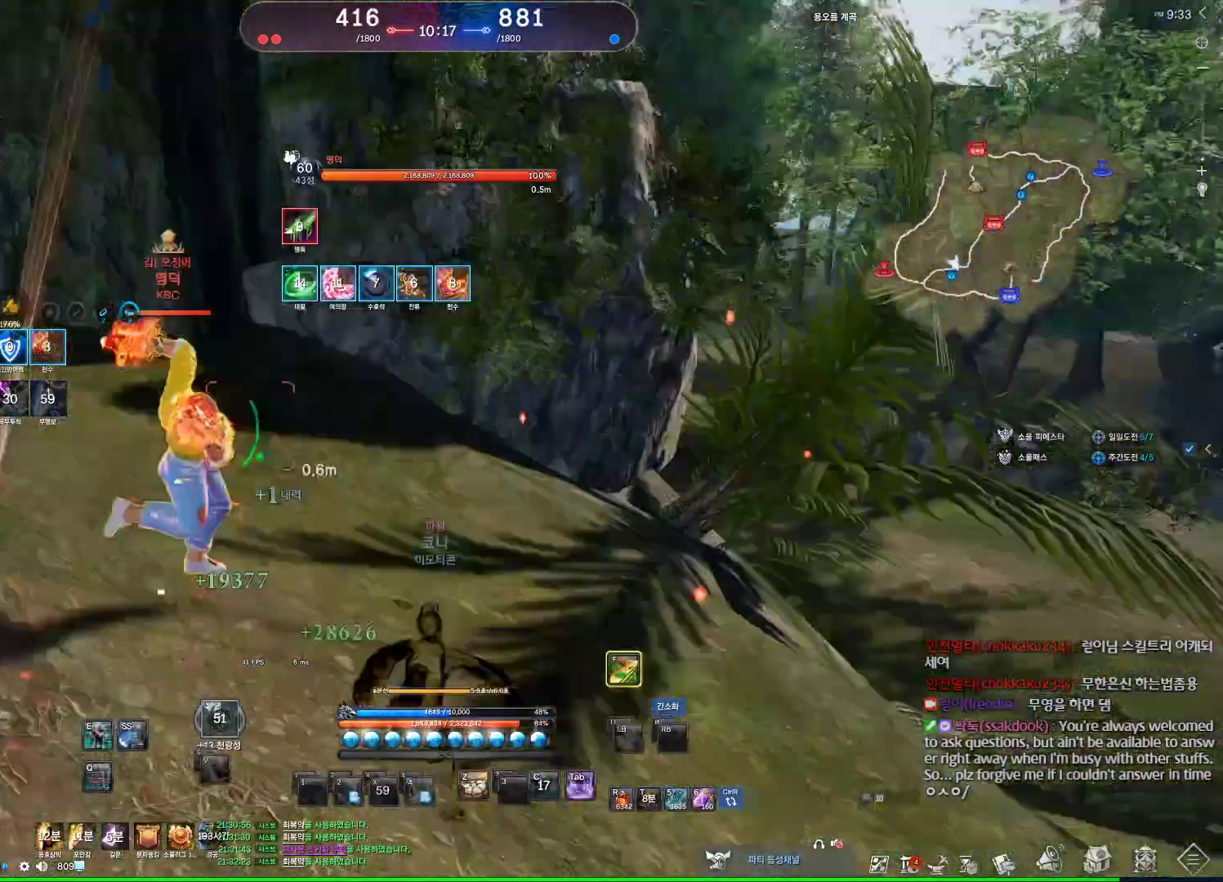
{"keys": ["q"], "mouse": [], "events": [[133, "d", "up"], [200, "mouse_left", "up"], [467, "q", "down"]]}
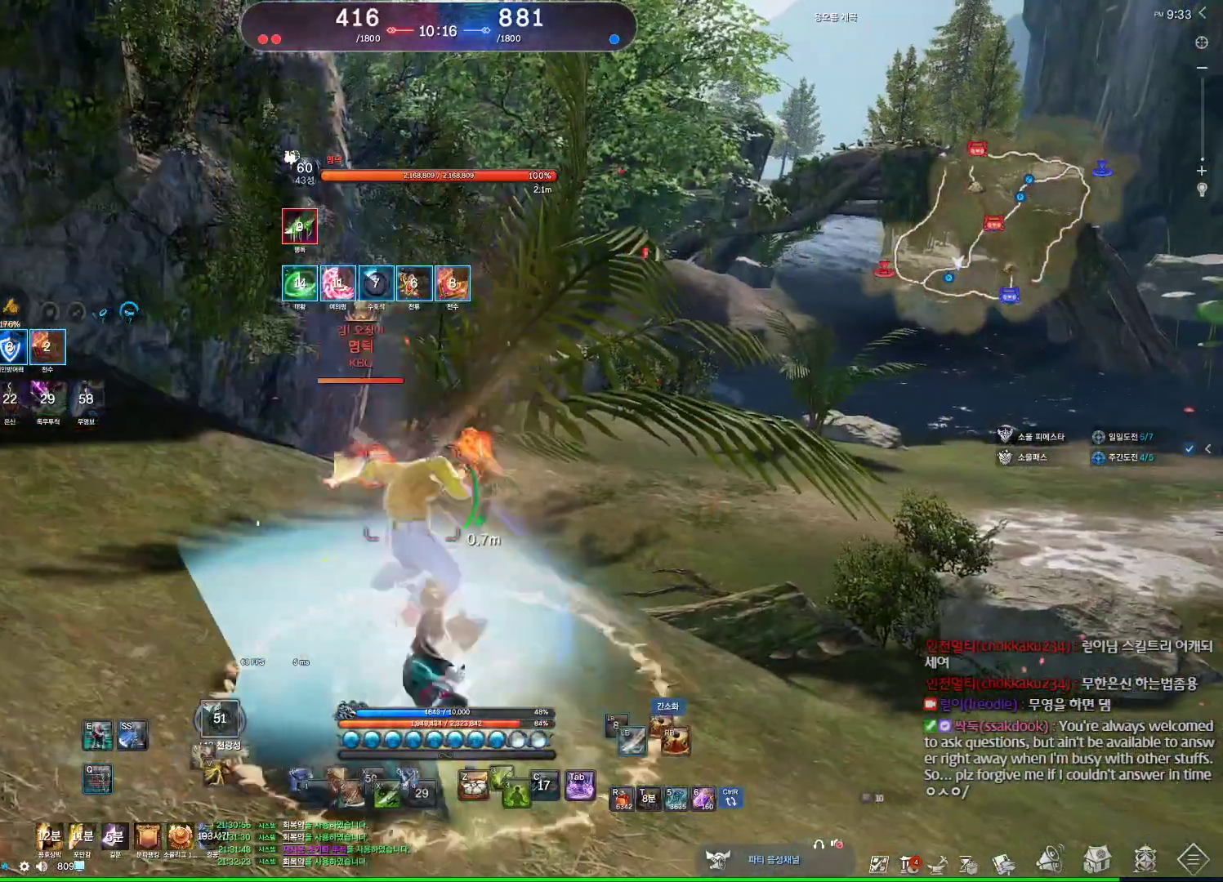
{"keys": [], "mouse": [], "events": [[200, "q", "up"]]}
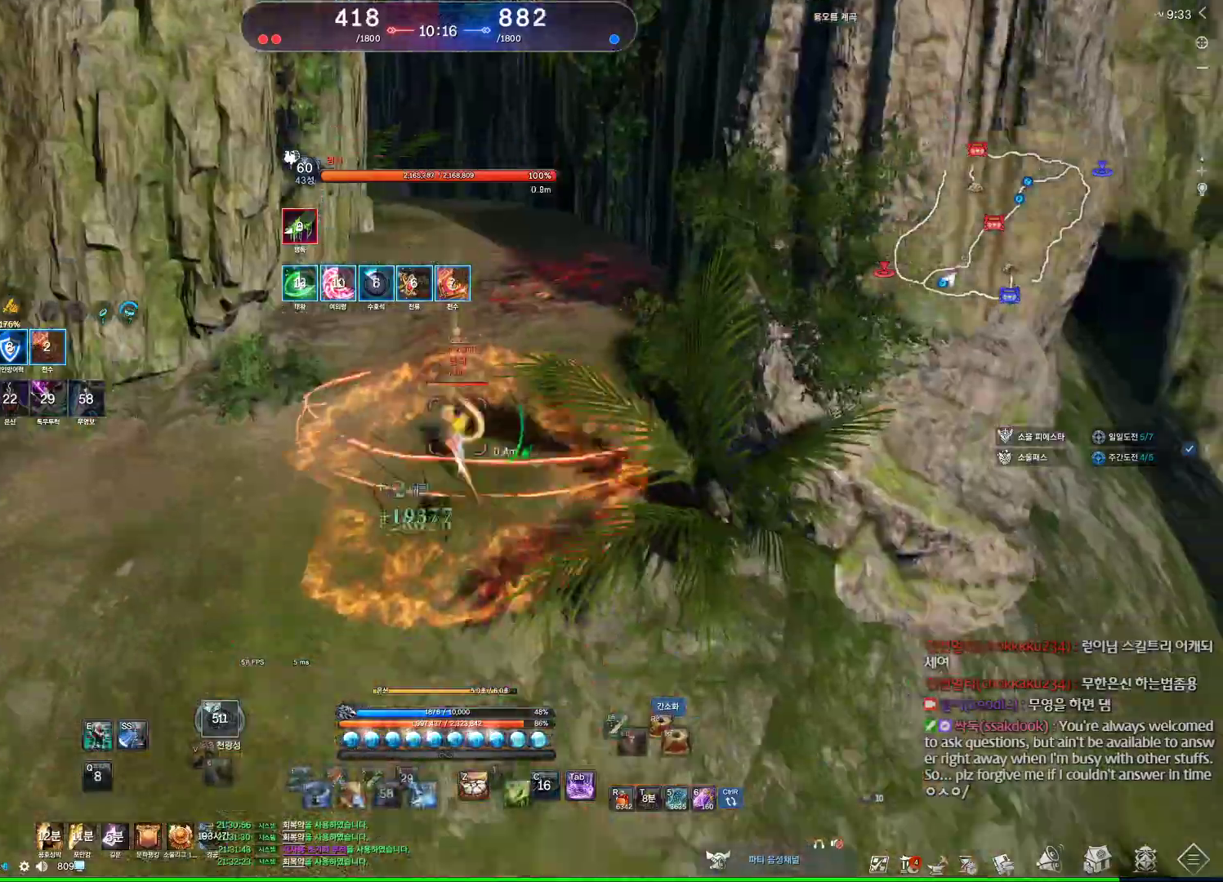
{"keys": ["a"], "mouse": [], "events": [[33, "e", "down"], [100, "e", "up"], [167, "e", "down"], [267, "a", "down"], [333, "e", "up"]]}
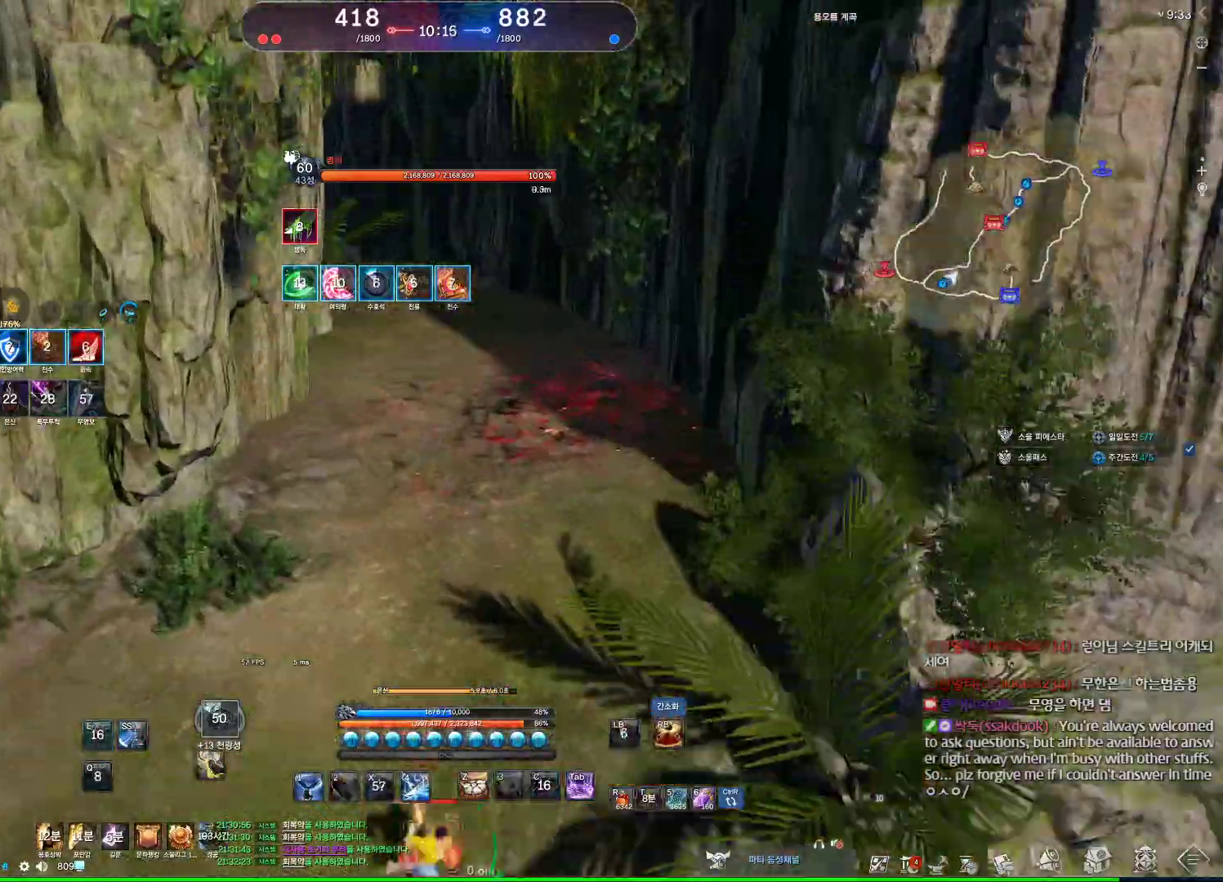
{"keys": [], "mouse": [], "events": [[100, "a", "up"], [100, "s", "down"], [133, "s", "up"], [233, "s", "down"], [333, "s", "up"]]}
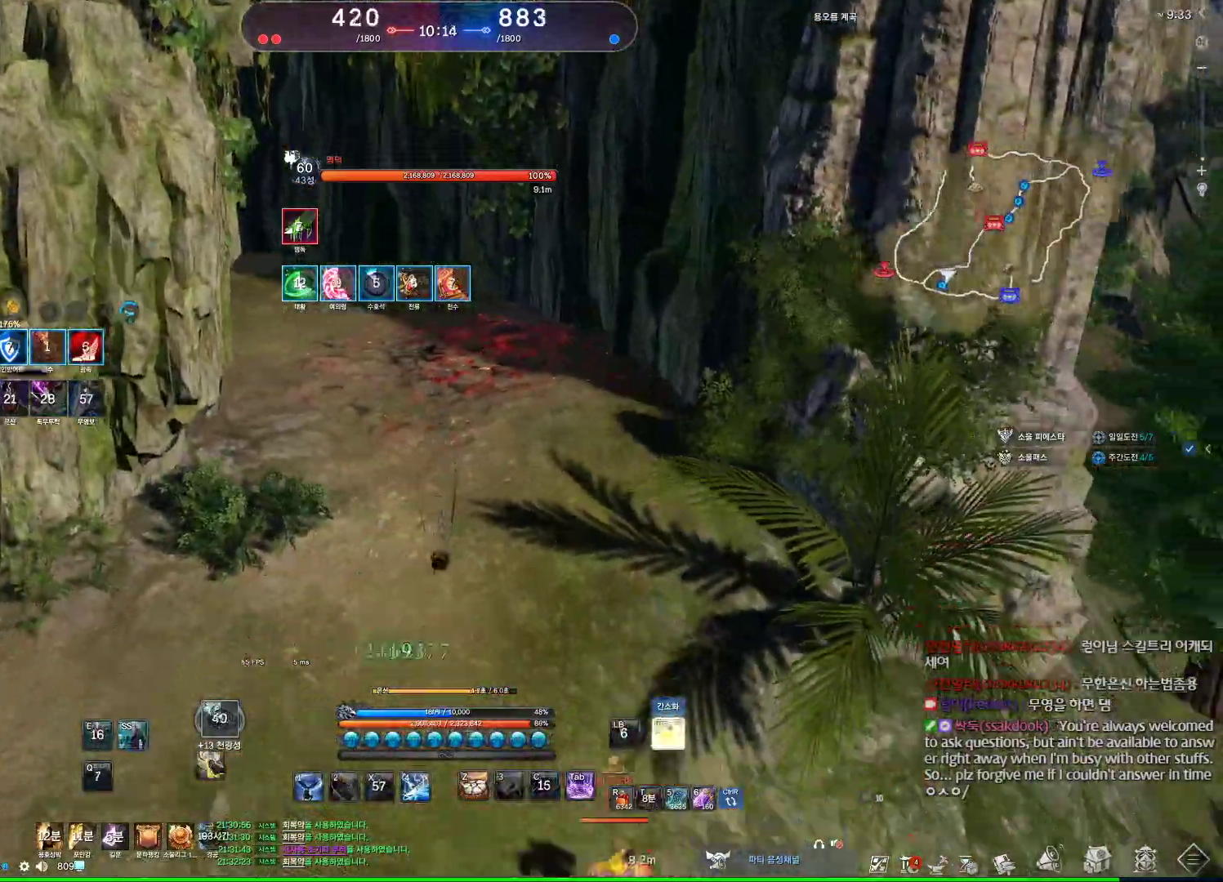
{"keys": ["s"], "mouse": [], "events": [[100, "s", "down"], [200, "s", "up"], [233, "s", "down"]]}
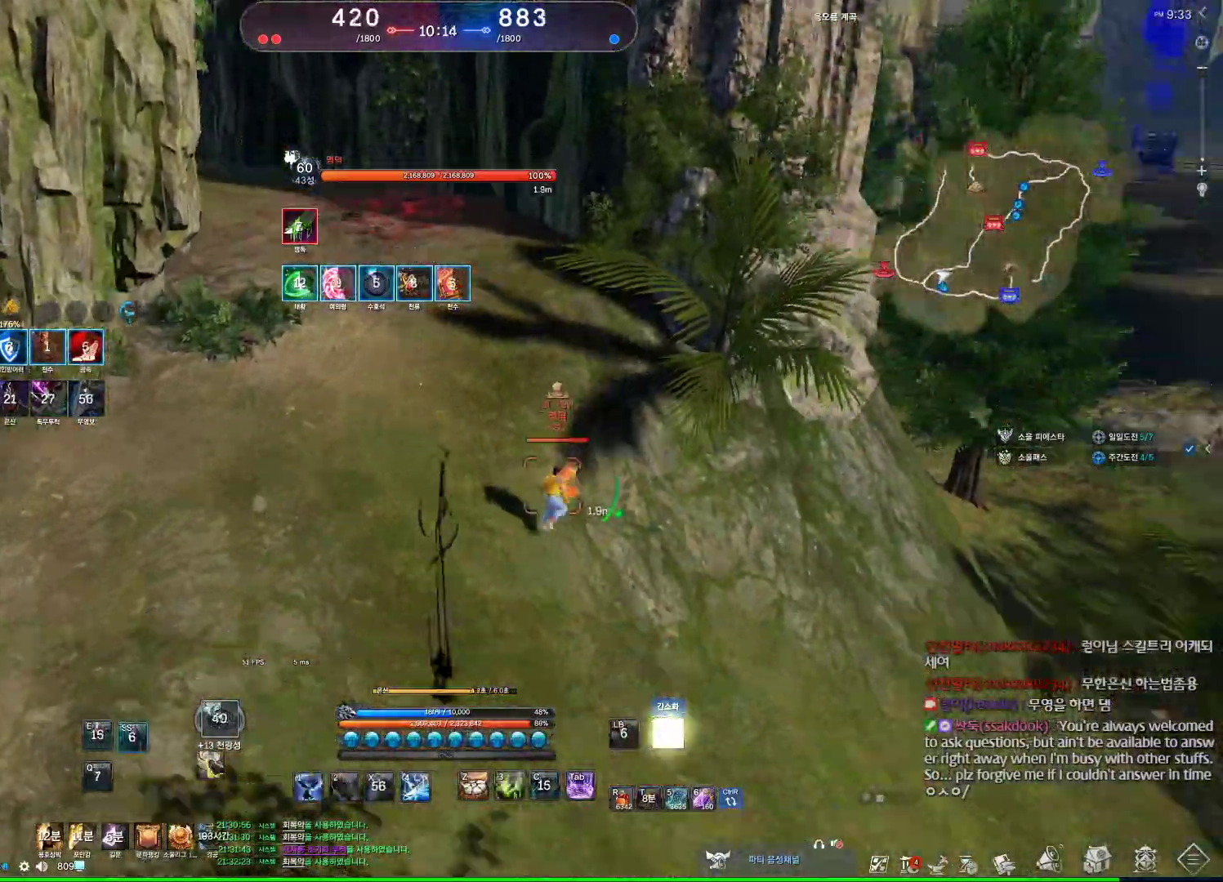
{"keys": ["d"], "mouse": [], "events": [[200, "d", "down"], [200, "s", "up"]]}
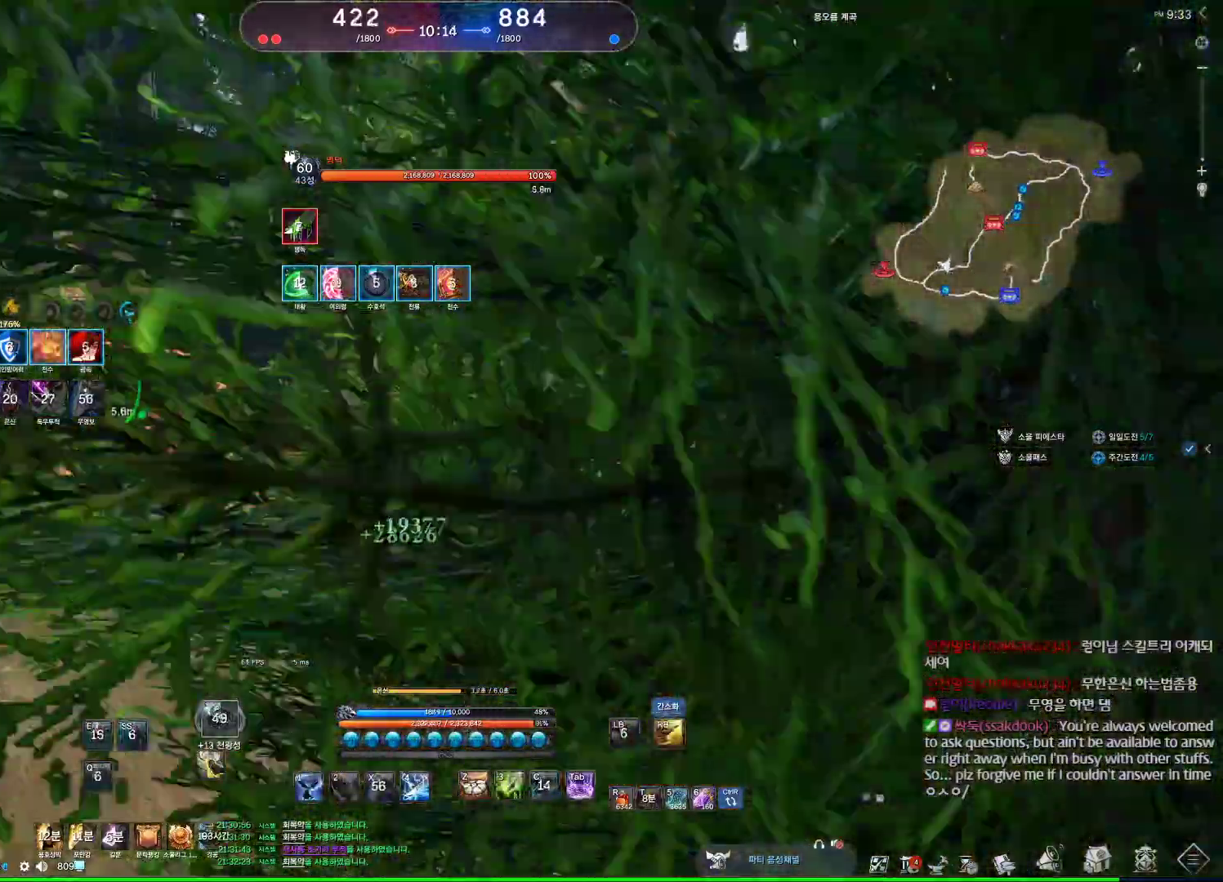
{"keys": ["d"], "mouse": [], "events": []}
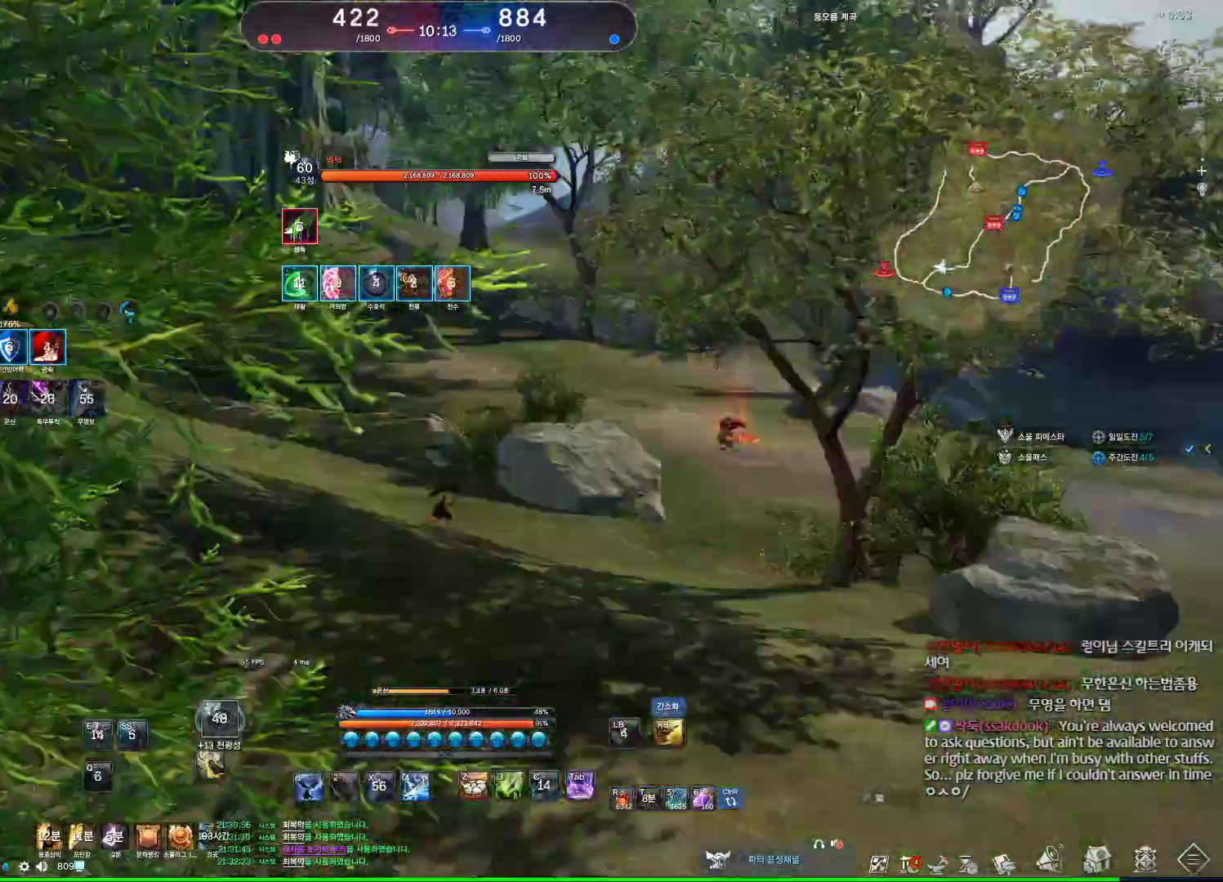
{"keys": [], "mouse": [], "events": [[400, "d", "up"]]}